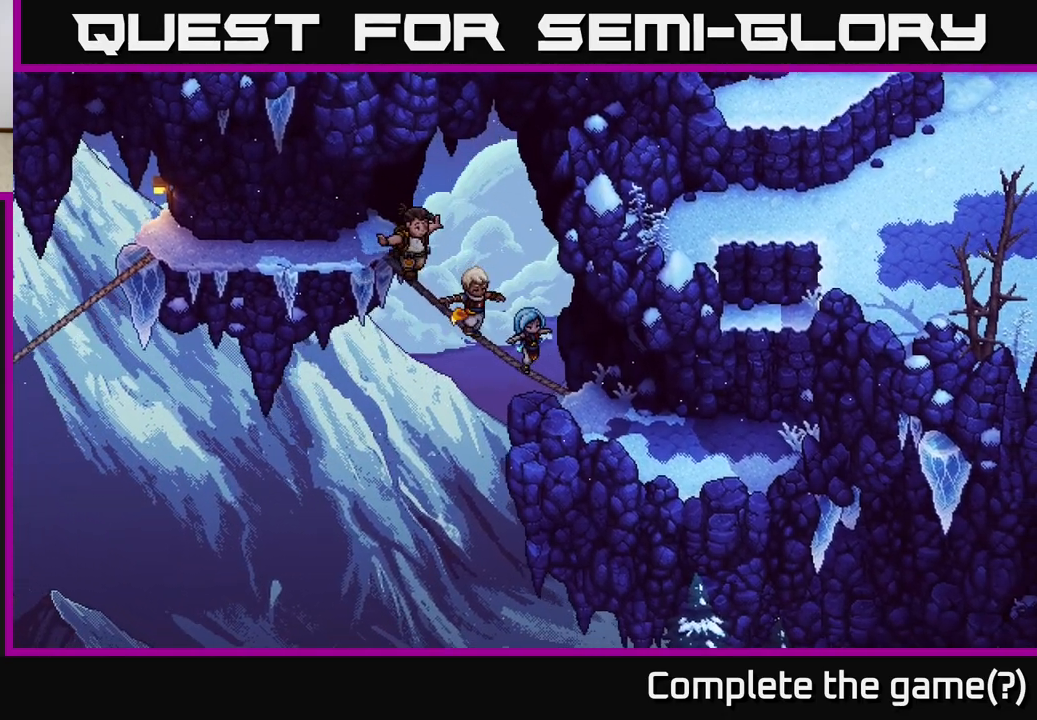
Gameplay with a controller (Xbox layout); each line is a JSON object with the inputs held at the frame after it. "events" lists button and stick changes between this image and that frame as [ms after this image, input, new state], when the widget could be followed in between.
{"buttons": [], "left_stick": "down-right", "right_stick": "center", "events": []}
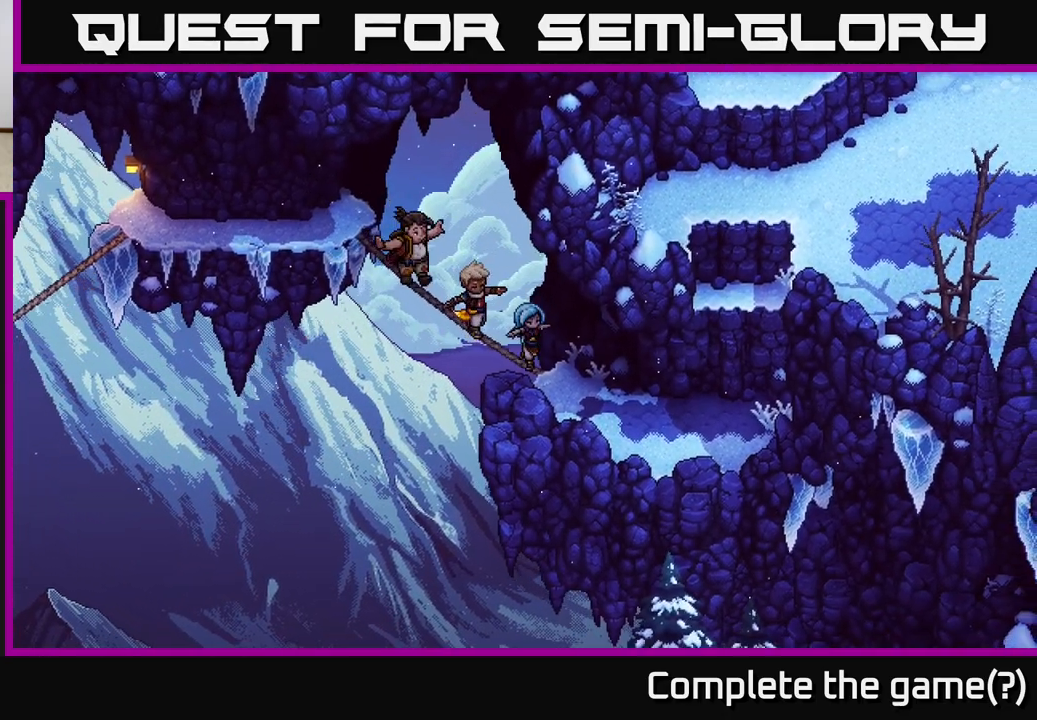
{"buttons": [], "left_stick": "down-right", "right_stick": "center", "events": []}
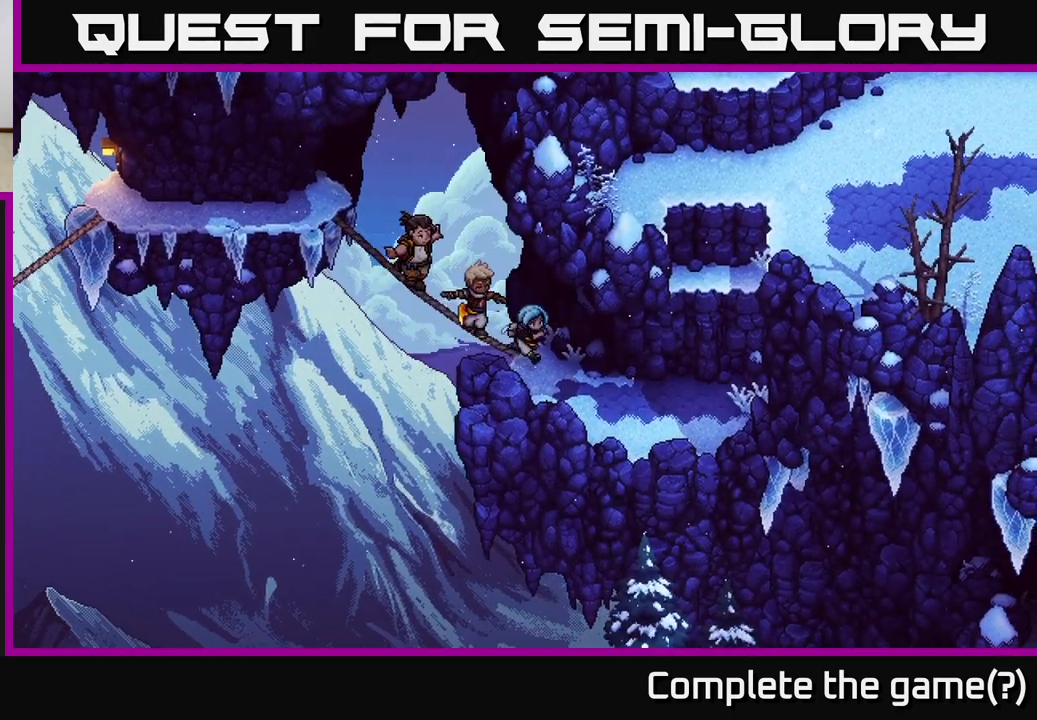
{"buttons": [], "left_stick": "right", "right_stick": "center", "events": [[367, "left_stick", "right"]]}
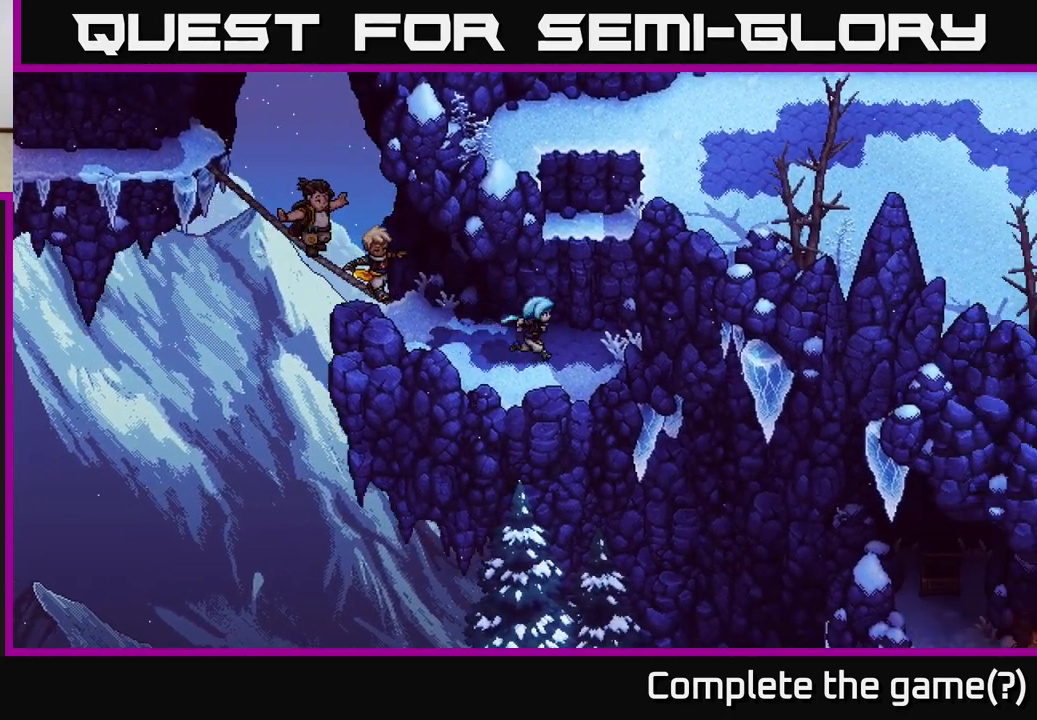
{"buttons": ["A"], "left_stick": "up", "right_stick": "center", "events": [[133, "left_stick", "up-right"], [283, "A", "down"], [283, "left_stick", "up"], [400, "A", "up"], [483, "A", "down"]]}
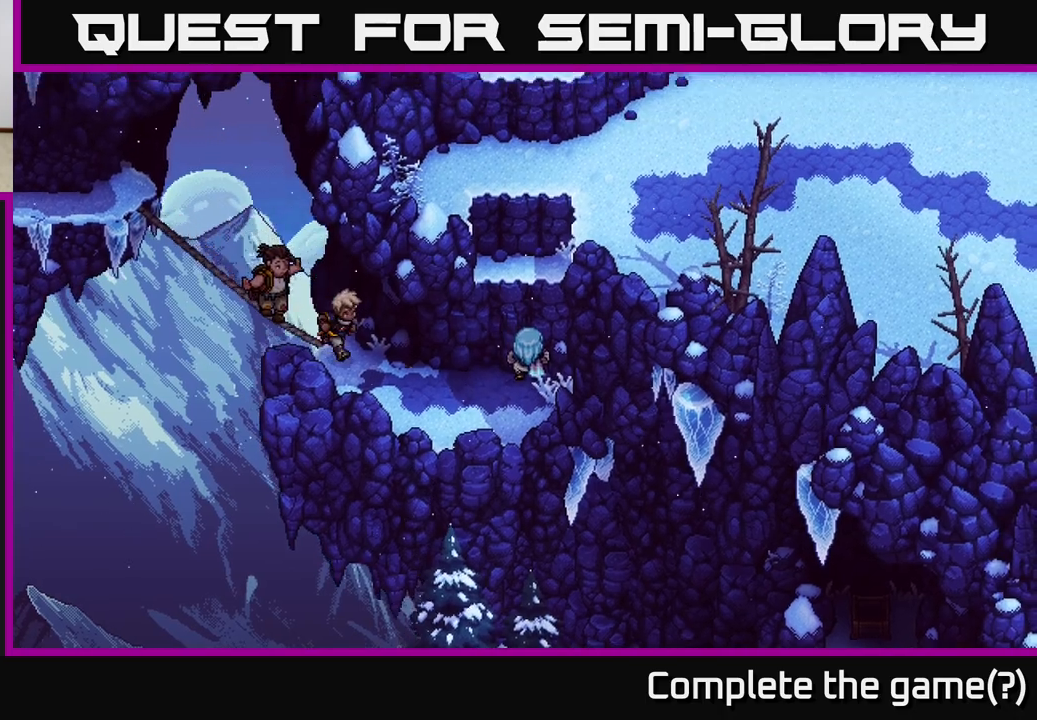
{"buttons": ["A"], "left_stick": "up", "right_stick": "center", "events": [[67, "A", "up"], [233, "A", "down"], [300, "A", "up"], [433, "A", "down"]]}
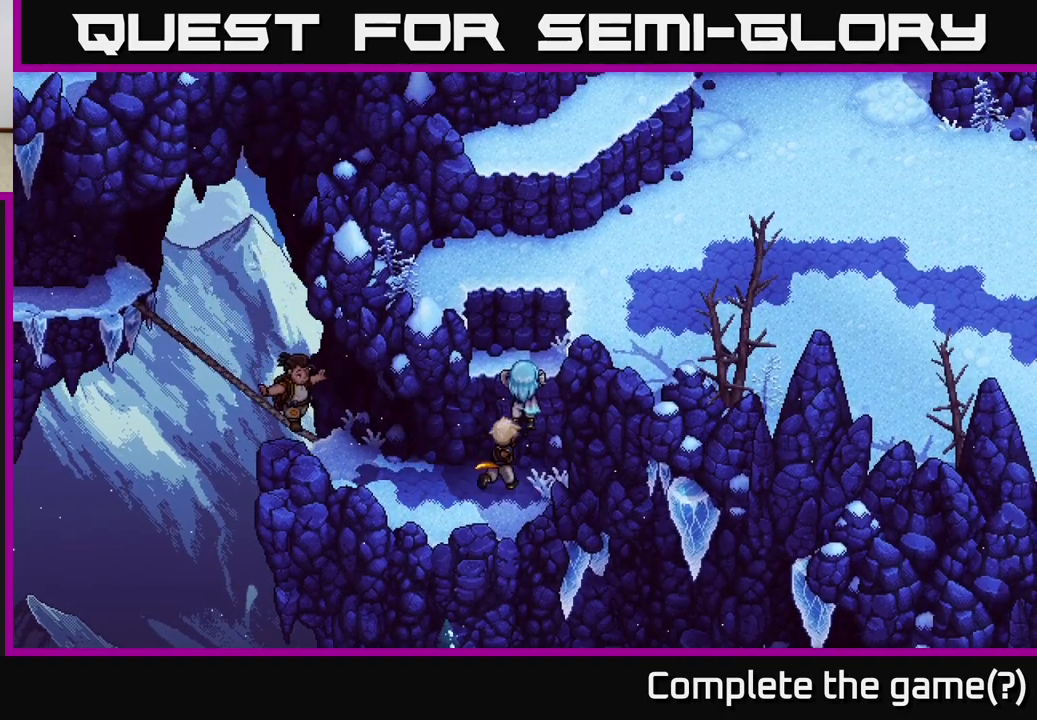
{"buttons": [], "left_stick": "up", "right_stick": "center", "events": [[17, "A", "up"], [150, "A", "down"], [233, "A", "up"], [350, "A", "down"], [433, "A", "up"]]}
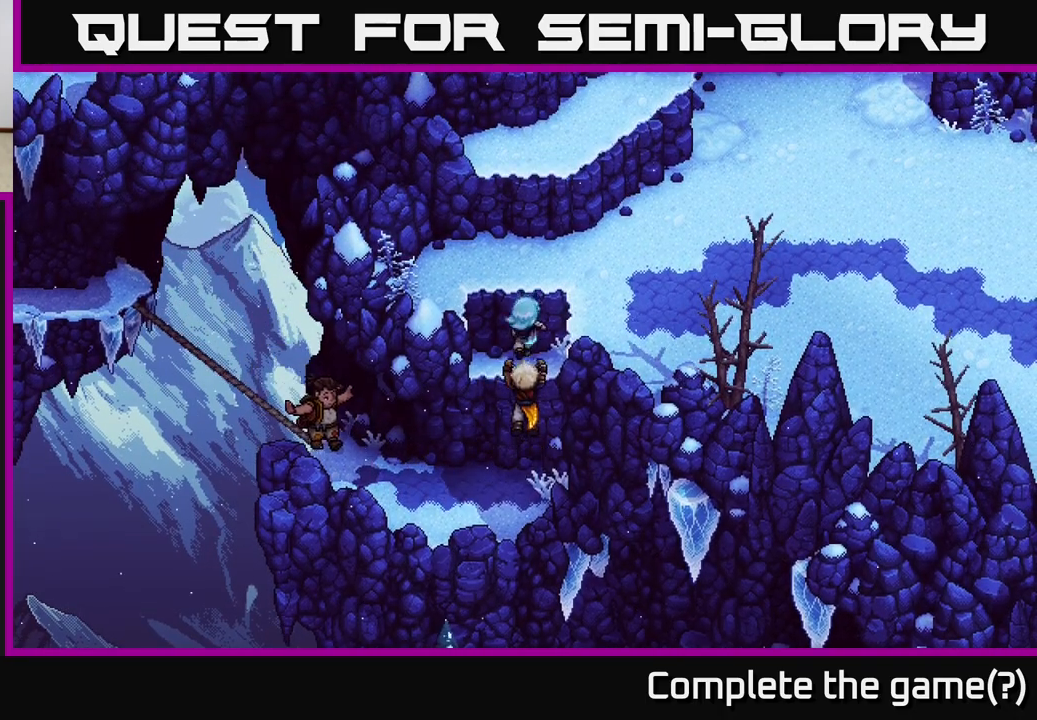
{"buttons": [], "left_stick": "up", "right_stick": "center", "events": [[17, "A", "down"], [117, "A", "up"], [217, "A", "down"], [300, "A", "up"], [400, "A", "down"], [483, "A", "up"]]}
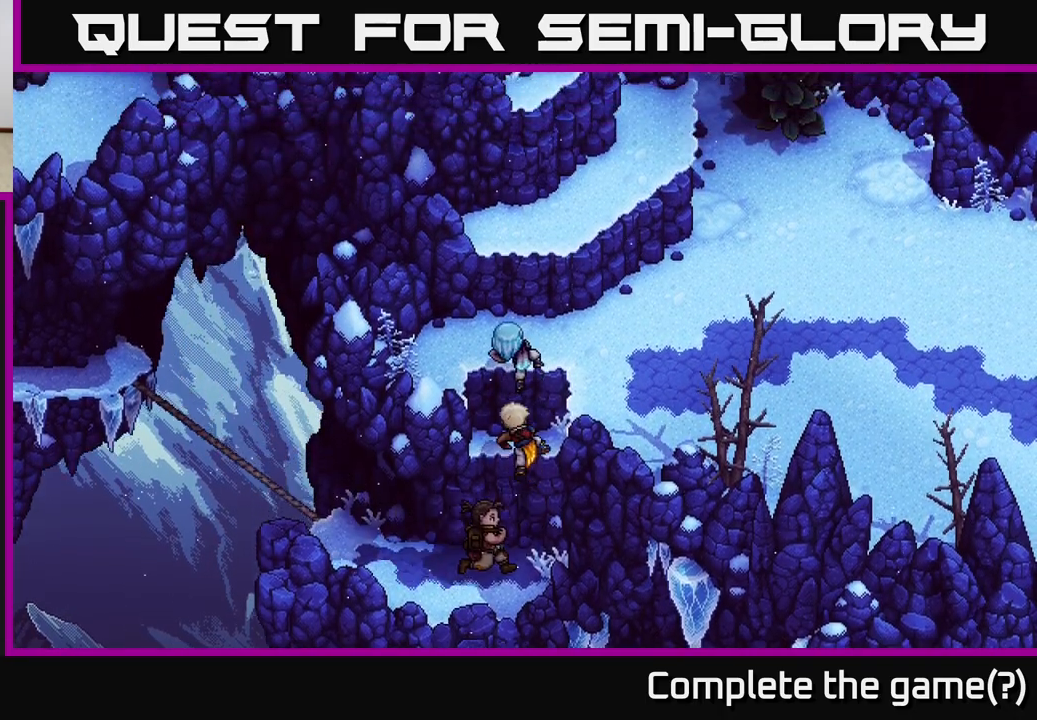
{"buttons": [], "left_stick": "up", "right_stick": "center", "events": [[200, "A", "down"], [300, "A", "up"], [400, "A", "down"], [500, "A", "up"]]}
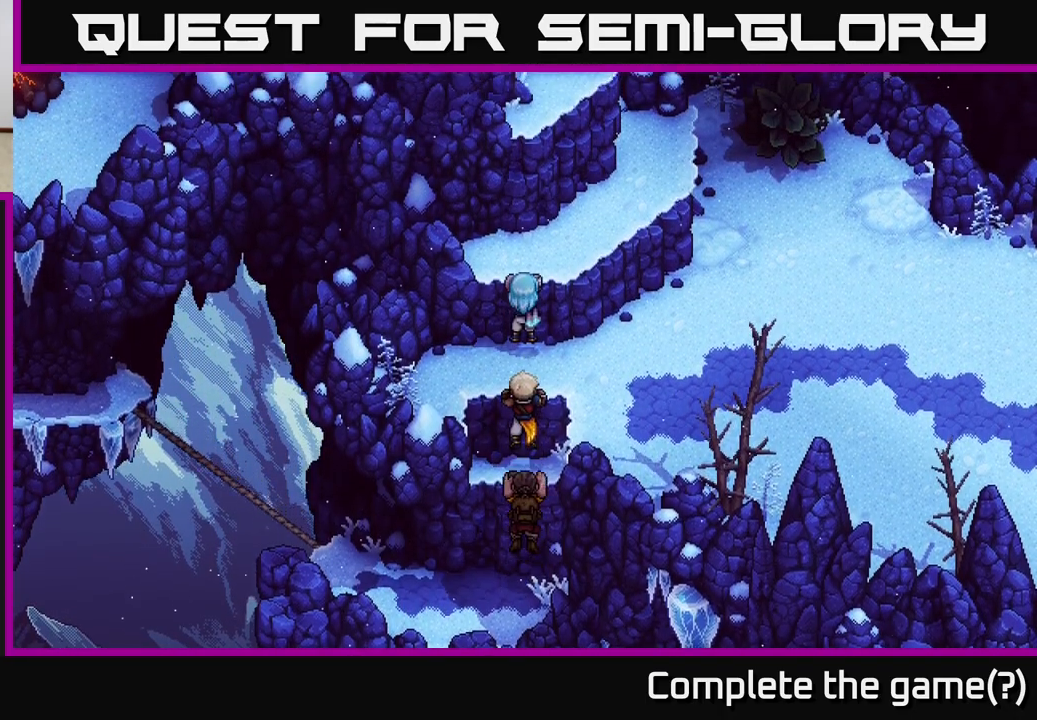
{"buttons": [], "left_stick": "up-right", "right_stick": "center", "events": [[83, "A", "down"], [200, "A", "up"], [367, "left_stick", "up-right"]]}
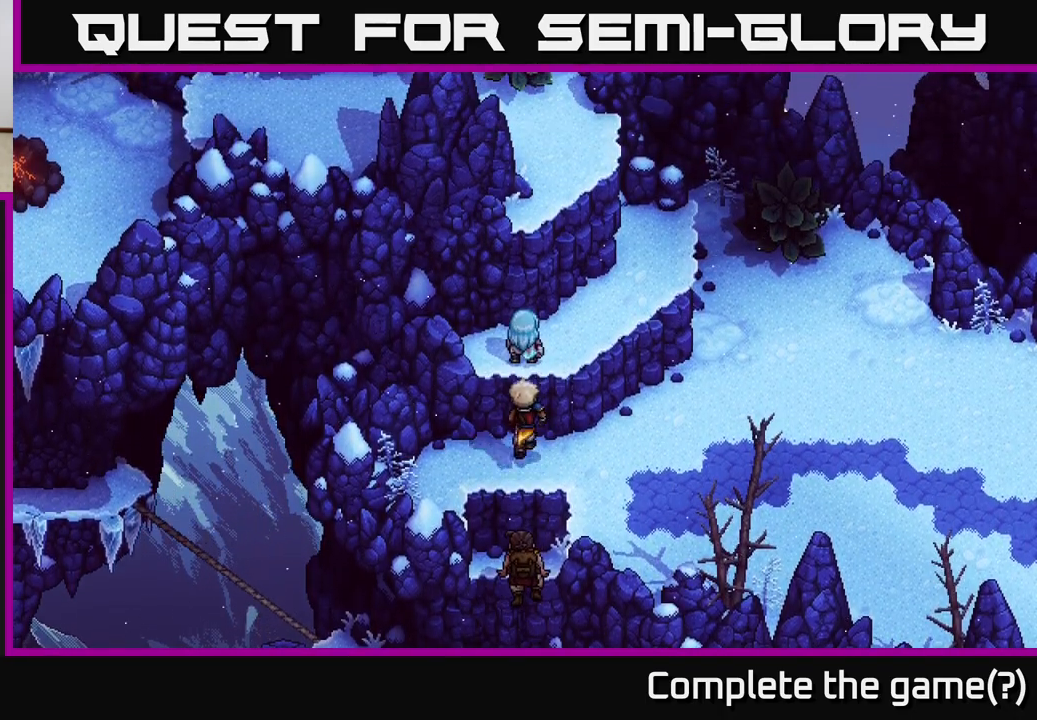
{"buttons": [], "left_stick": "up", "right_stick": "center", "events": [[483, "left_stick", "up"]]}
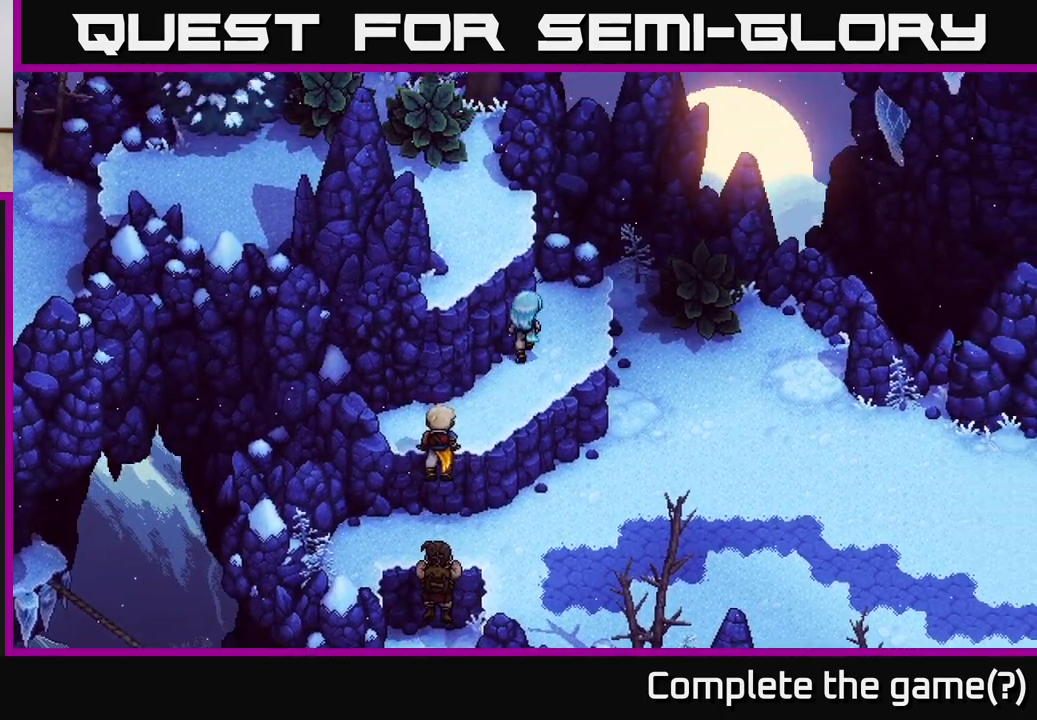
{"buttons": [], "left_stick": "down-right", "right_stick": "center", "events": [[117, "left_stick", "center"], [367, "left_stick", "right"], [417, "left_stick", "down-right"]]}
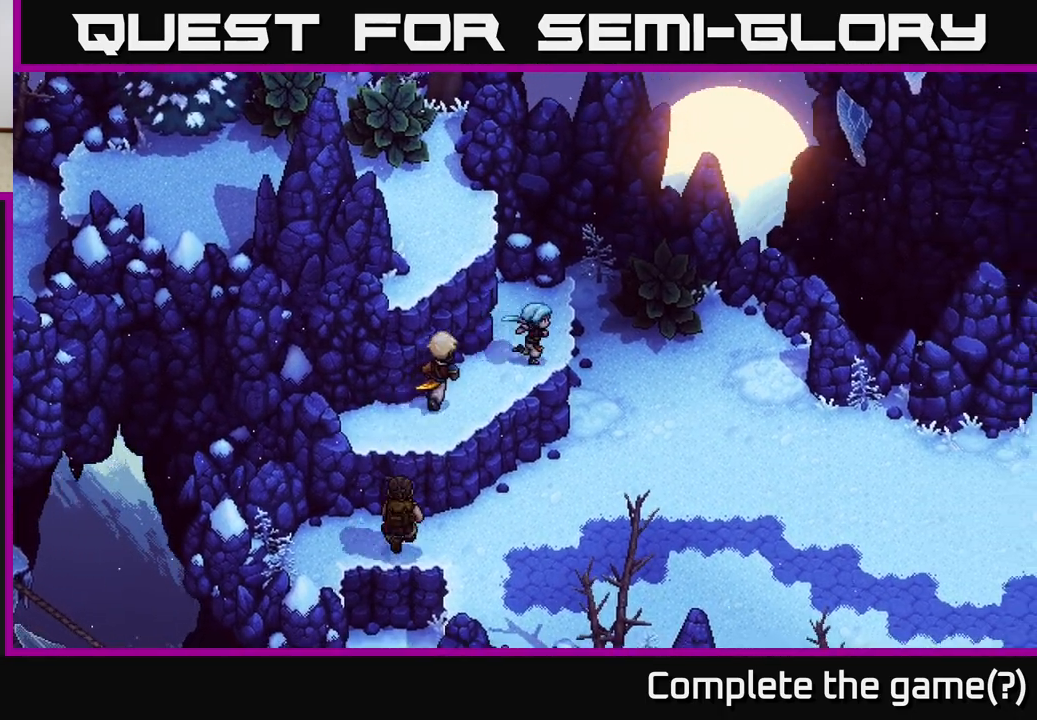
{"buttons": [], "left_stick": "down-right", "right_stick": "center", "events": [[67, "A", "down"], [150, "A", "up"], [267, "A", "down"], [367, "A", "up"]]}
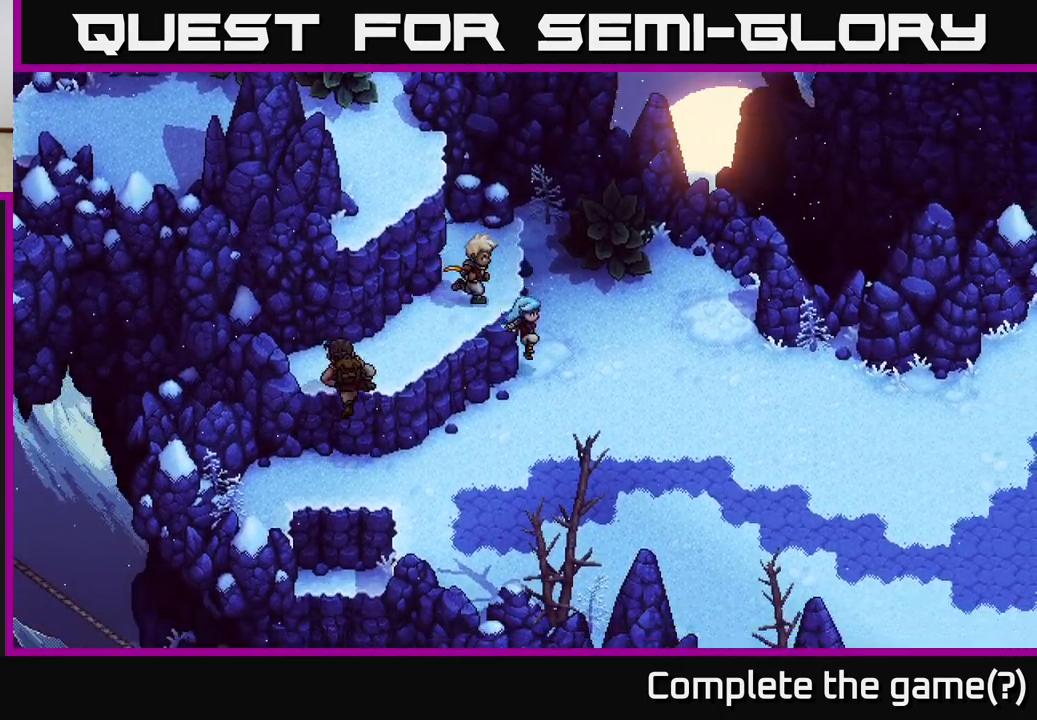
{"buttons": [], "left_stick": "right", "right_stick": "center", "events": [[67, "left_stick", "right"]]}
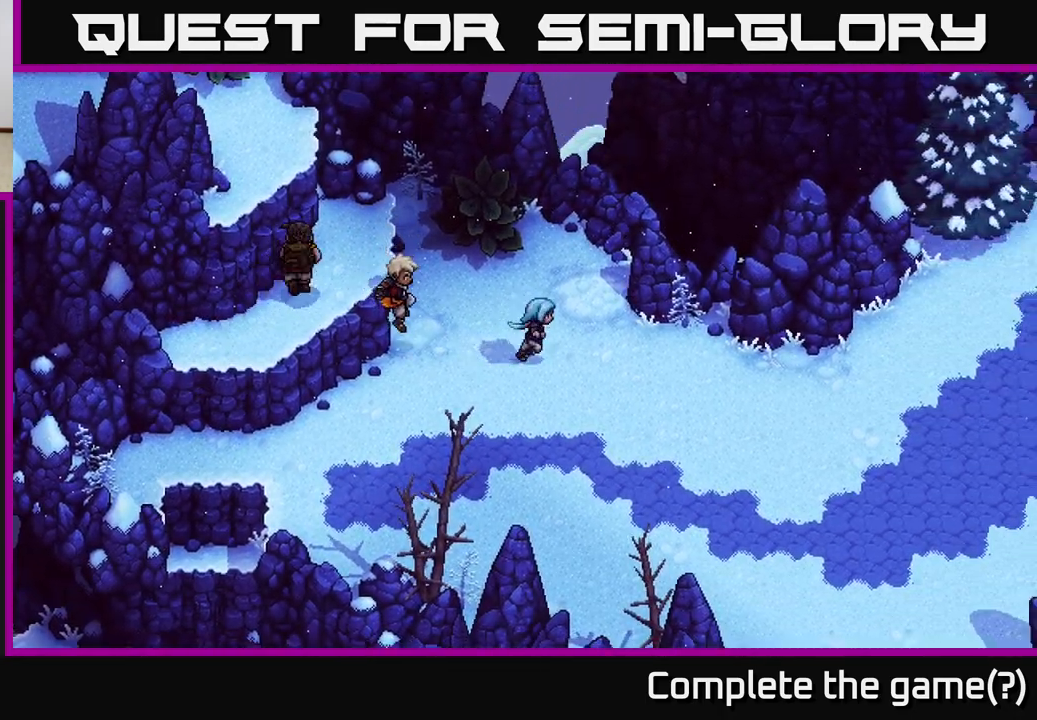
{"buttons": [], "left_stick": "right", "right_stick": "center", "events": []}
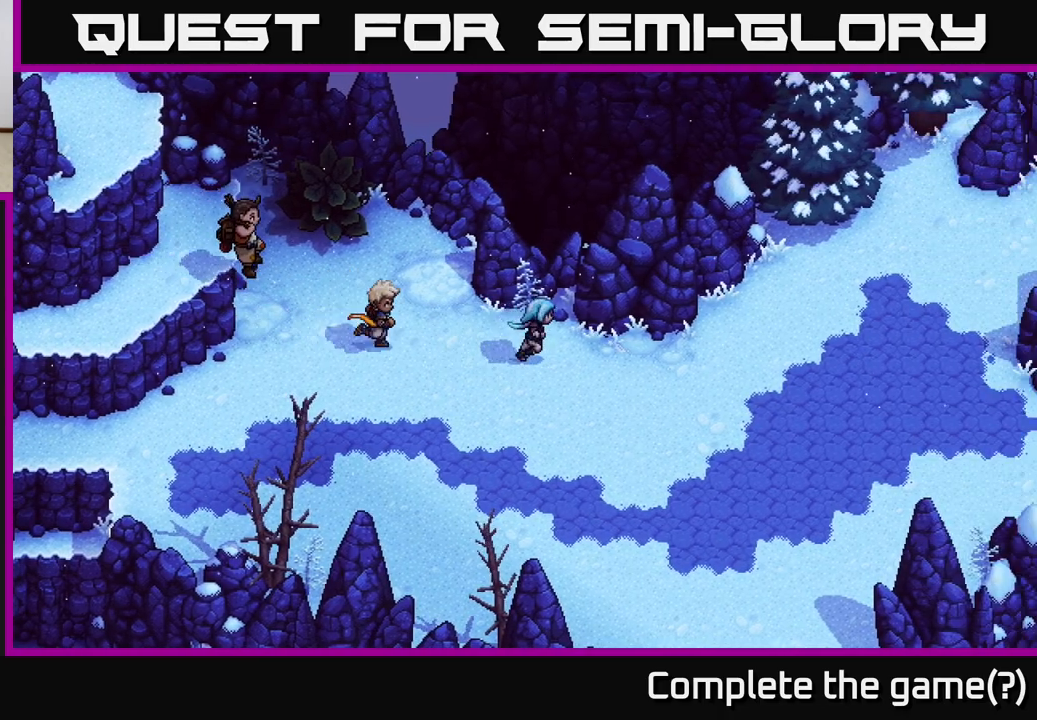
{"buttons": [], "left_stick": "right", "right_stick": "center", "events": []}
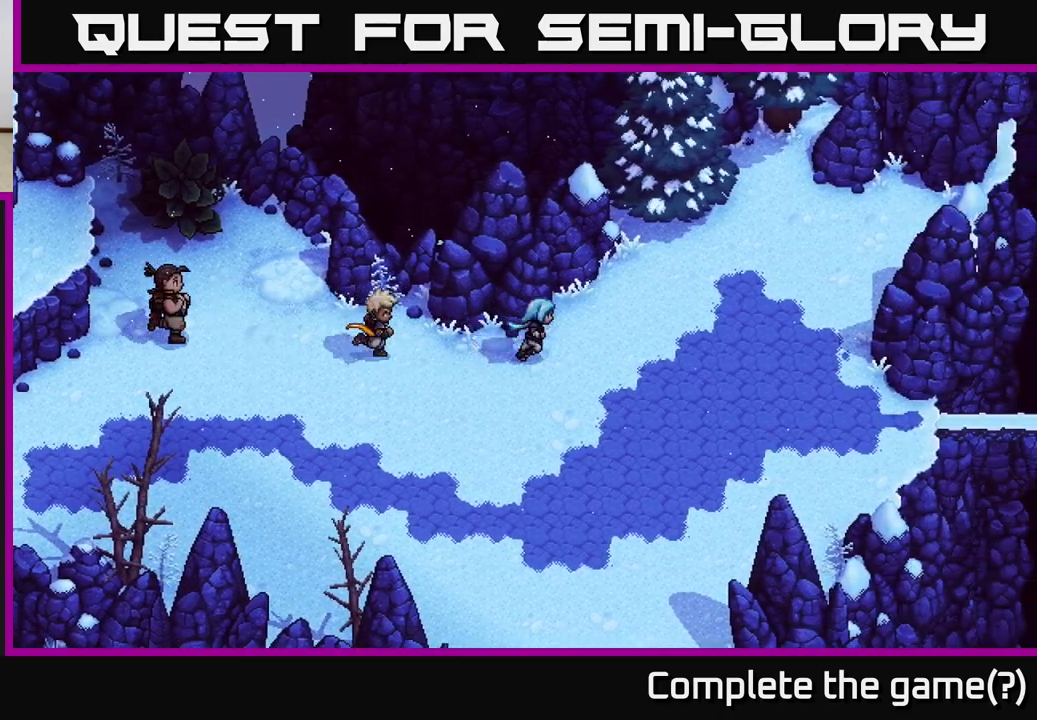
{"buttons": [], "left_stick": "right", "right_stick": "center", "events": [[17, "left_stick", "down-right"], [233, "left_stick", "right"]]}
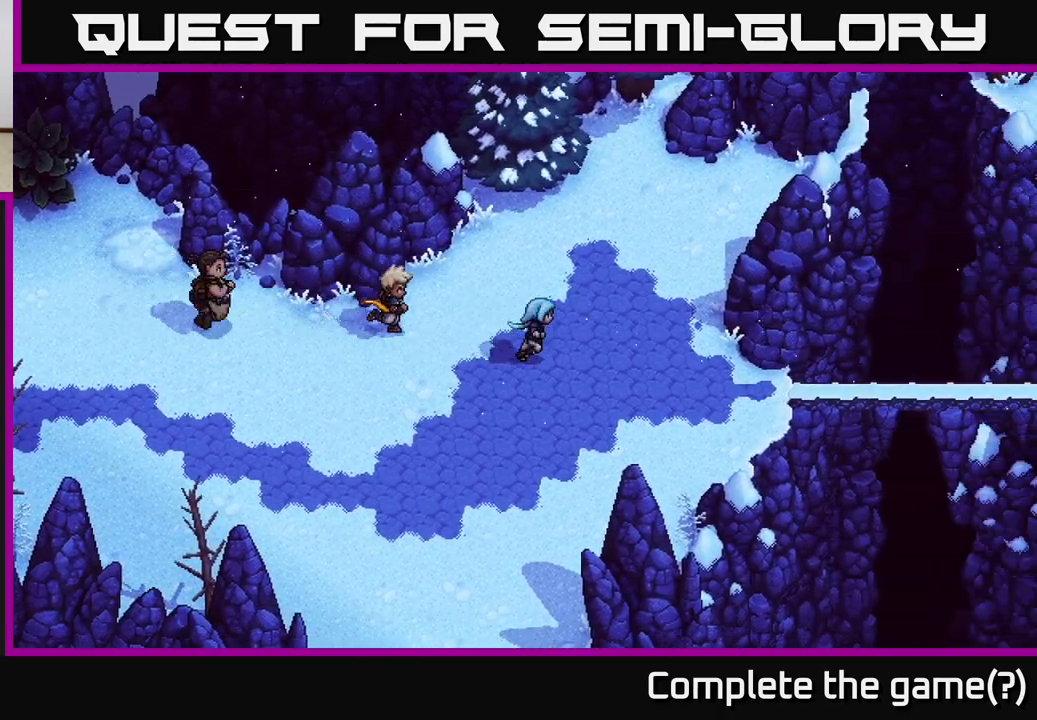
{"buttons": [], "left_stick": "up-right", "right_stick": "center", "events": [[200, "left_stick", "up-right"]]}
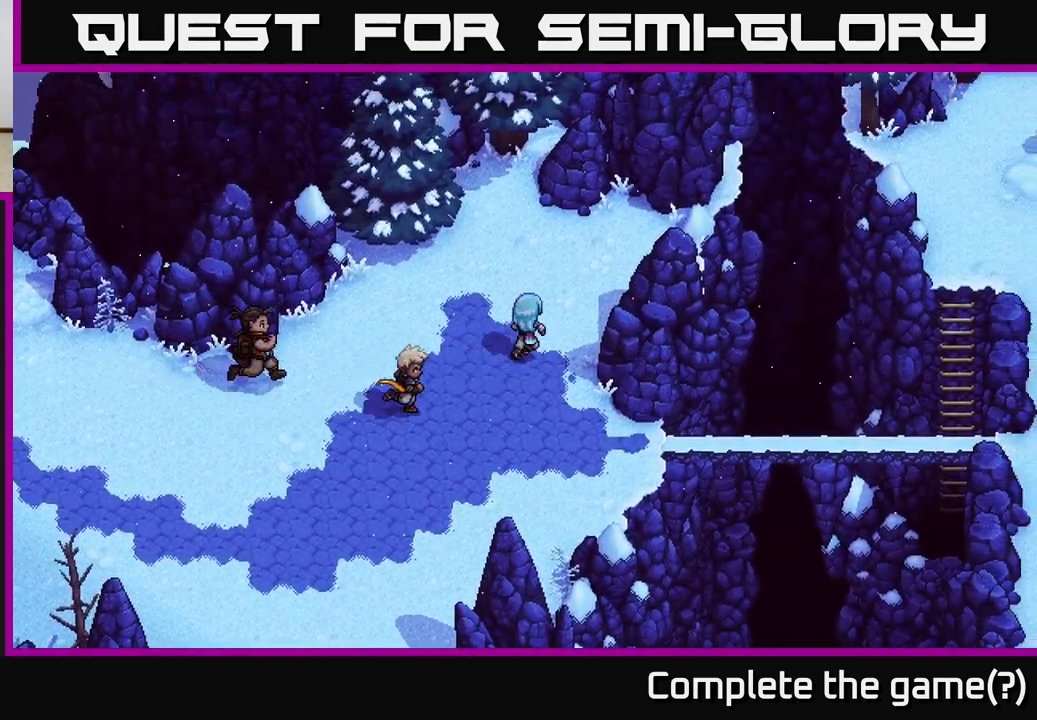
{"buttons": [], "left_stick": "up-right", "right_stick": "center", "events": []}
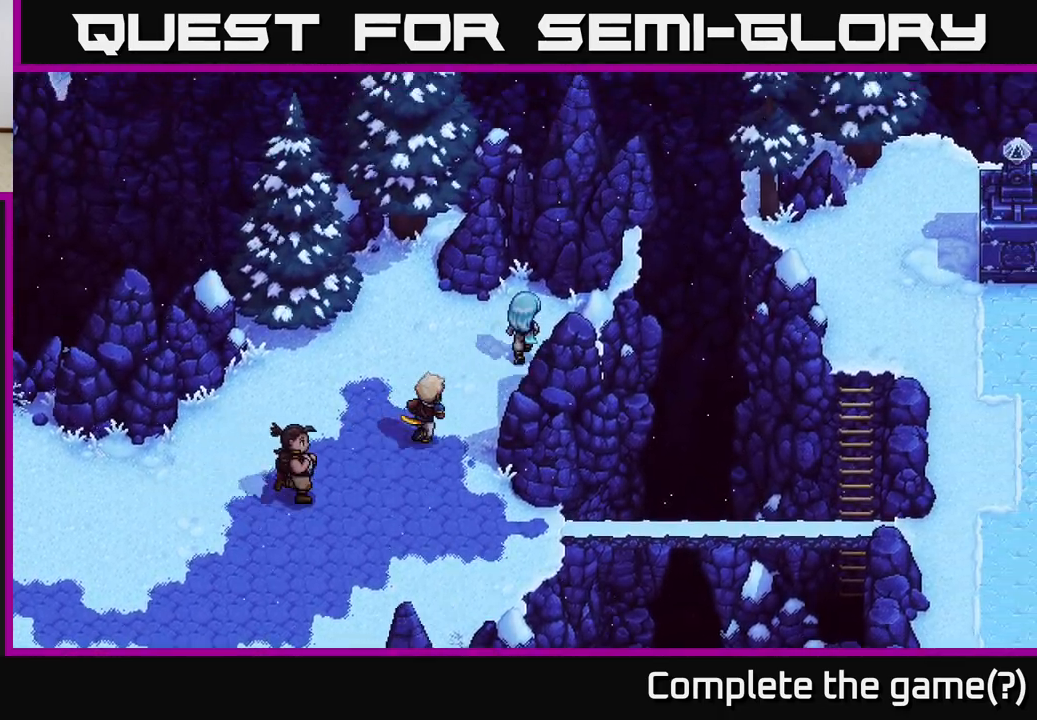
{"buttons": [], "left_stick": "center", "right_stick": "center", "events": [[417, "left_stick", "center"]]}
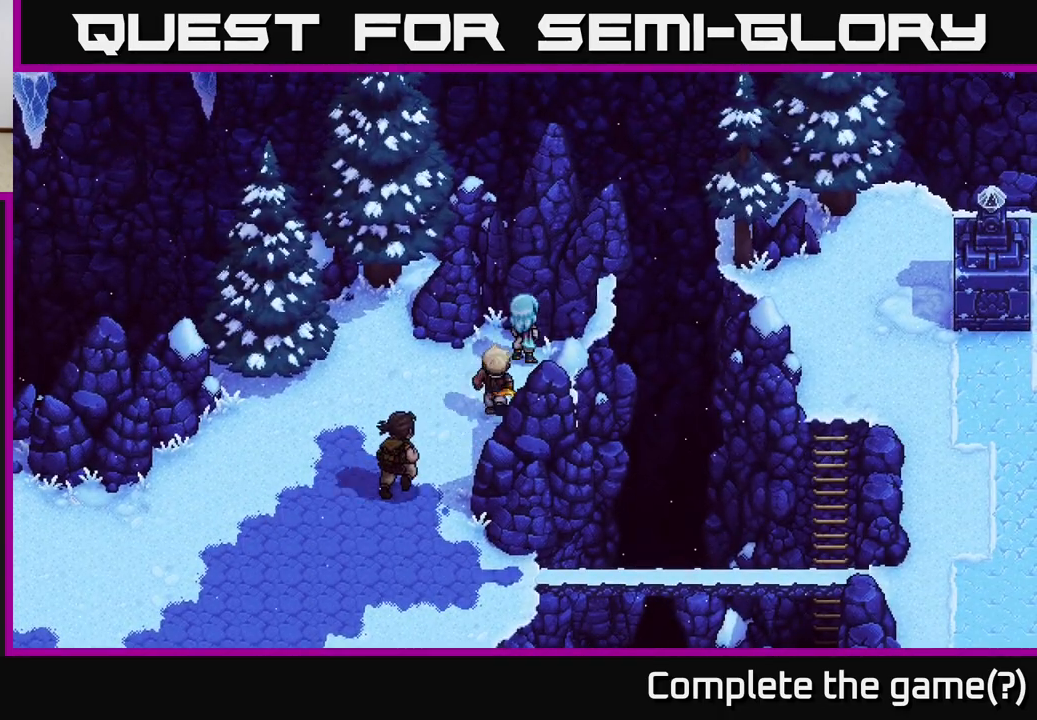
{"buttons": [], "left_stick": "center", "right_stick": "center", "events": [[167, "left_stick", "up"], [483, "left_stick", "center"]]}
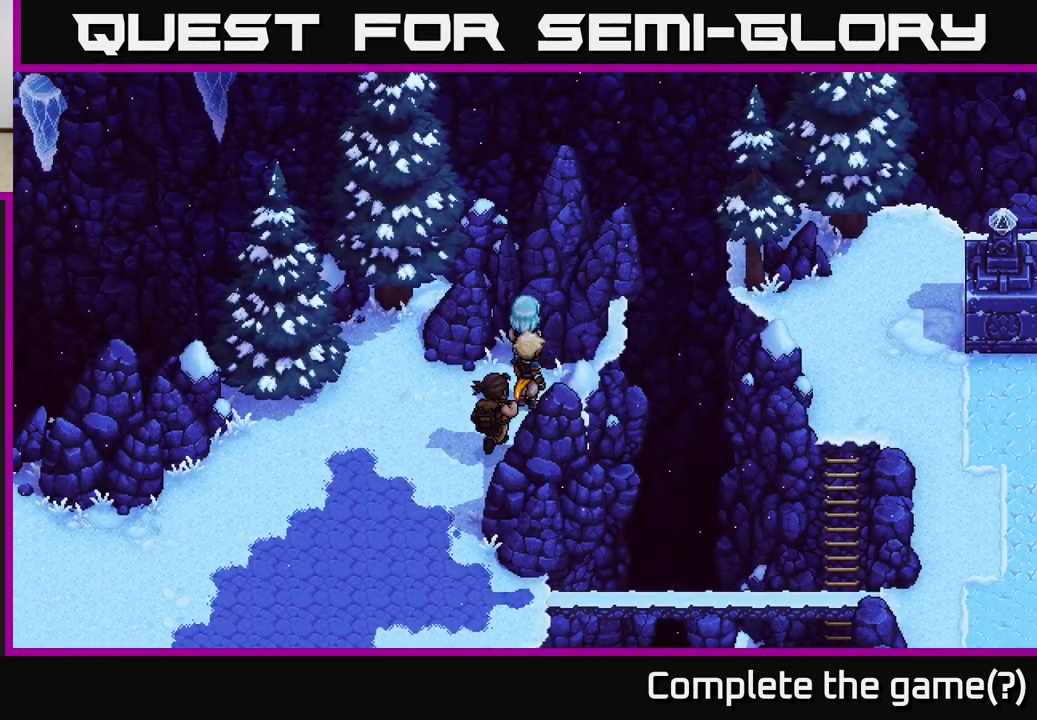
{"buttons": [], "left_stick": "down-left", "right_stick": "center", "events": [[200, "left_stick", "down-left"]]}
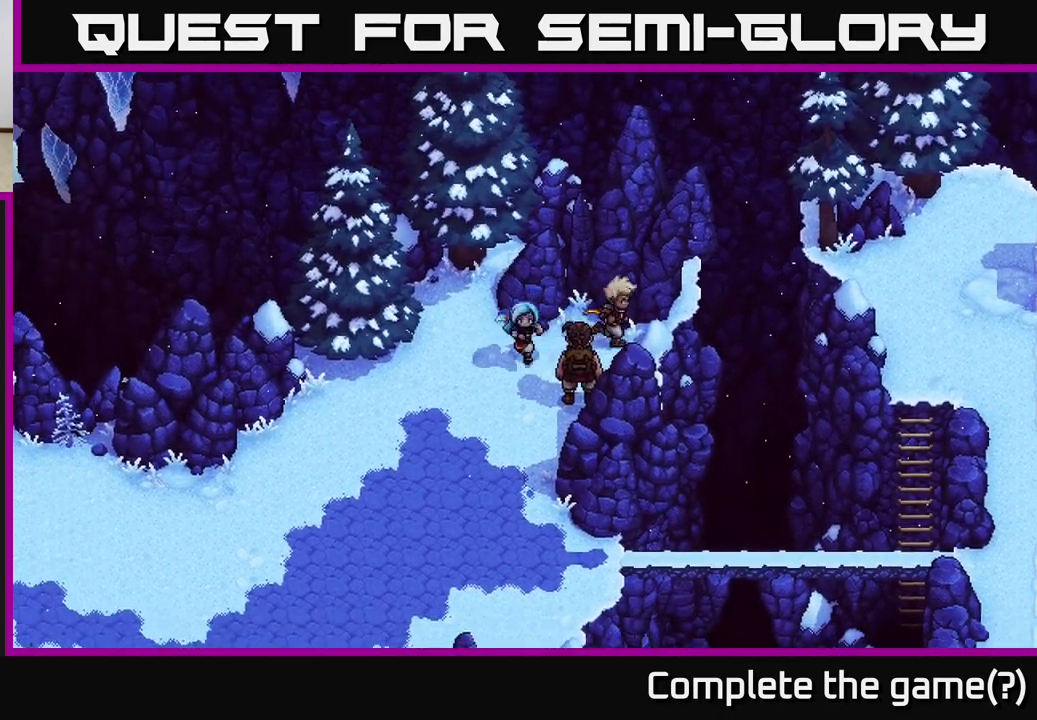
{"buttons": [], "left_stick": "down", "right_stick": "center", "events": [[17, "left_stick", "down"]]}
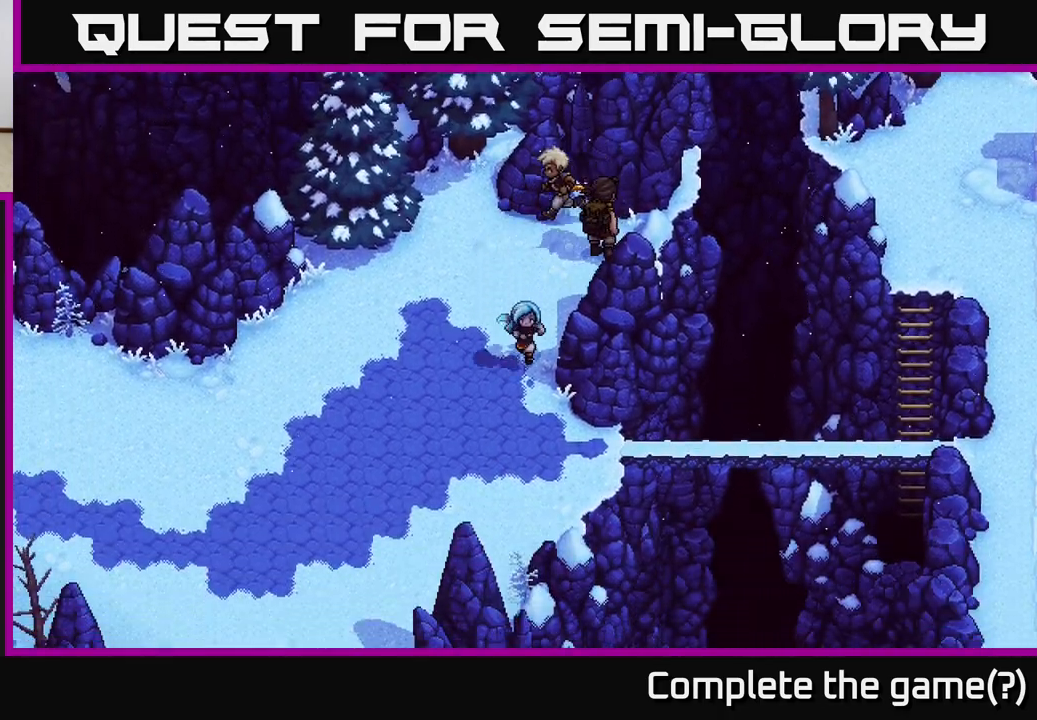
{"buttons": [], "left_stick": "down-left", "right_stick": "center", "events": [[217, "left_stick", "down-left"]]}
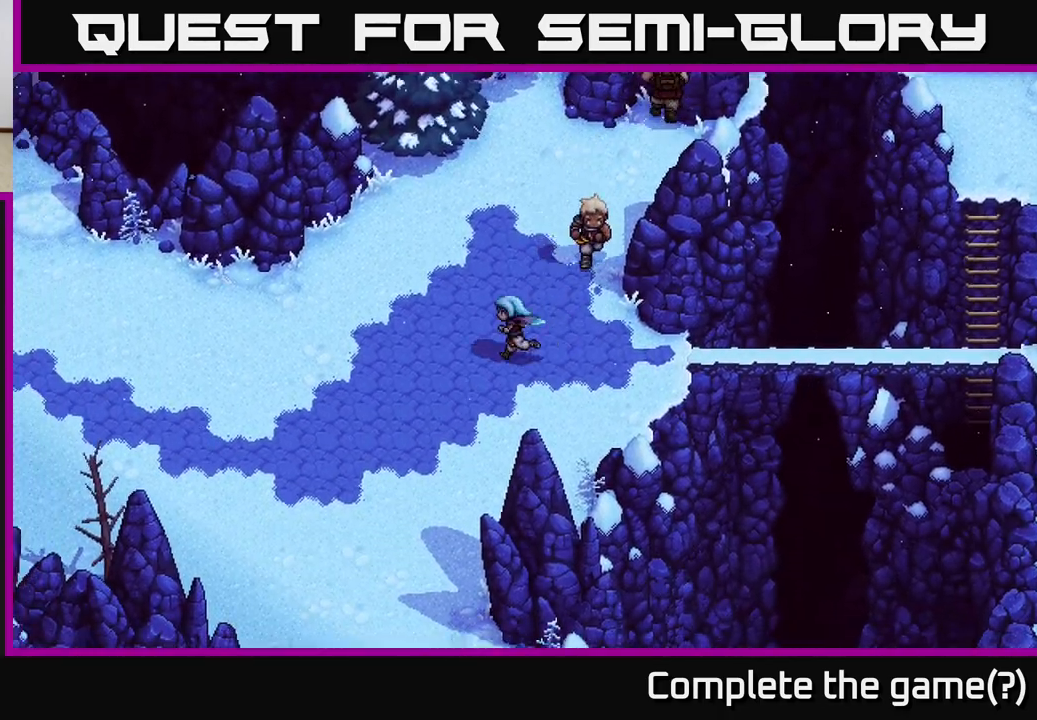
{"buttons": [], "left_stick": "left", "right_stick": "center", "events": [[33, "left_stick", "left"]]}
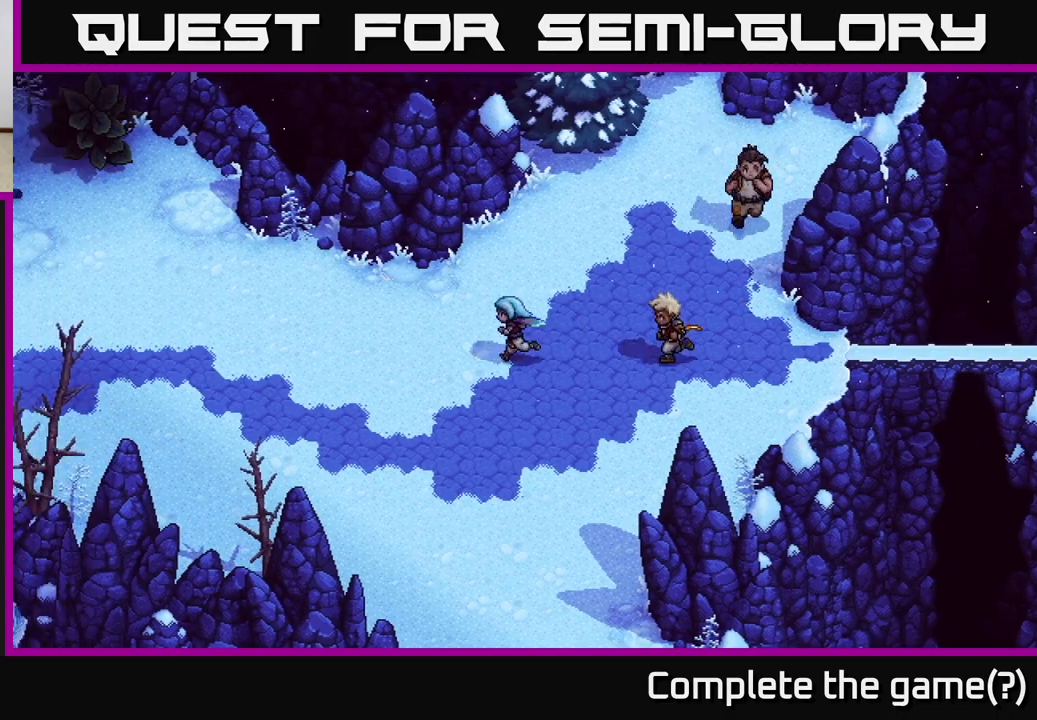
{"buttons": [], "left_stick": "left", "right_stick": "center", "events": [[317, "left_stick", "down-left"], [417, "left_stick", "left"]]}
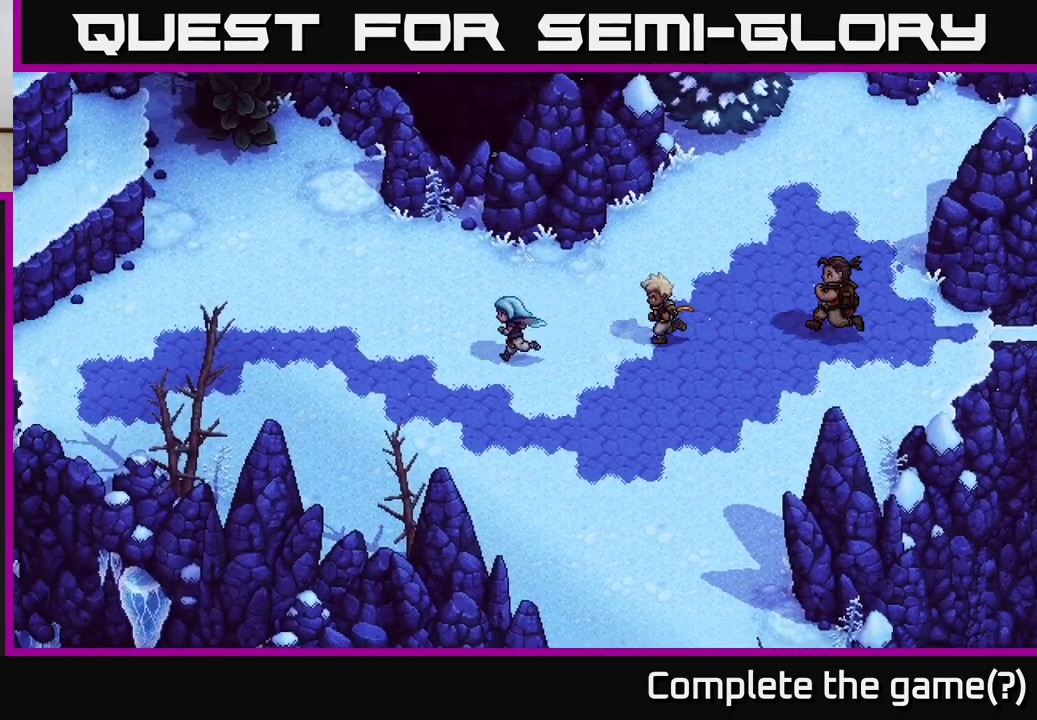
{"buttons": [], "left_stick": "up-left", "right_stick": "center", "events": [[100, "left_stick", "up-left"]]}
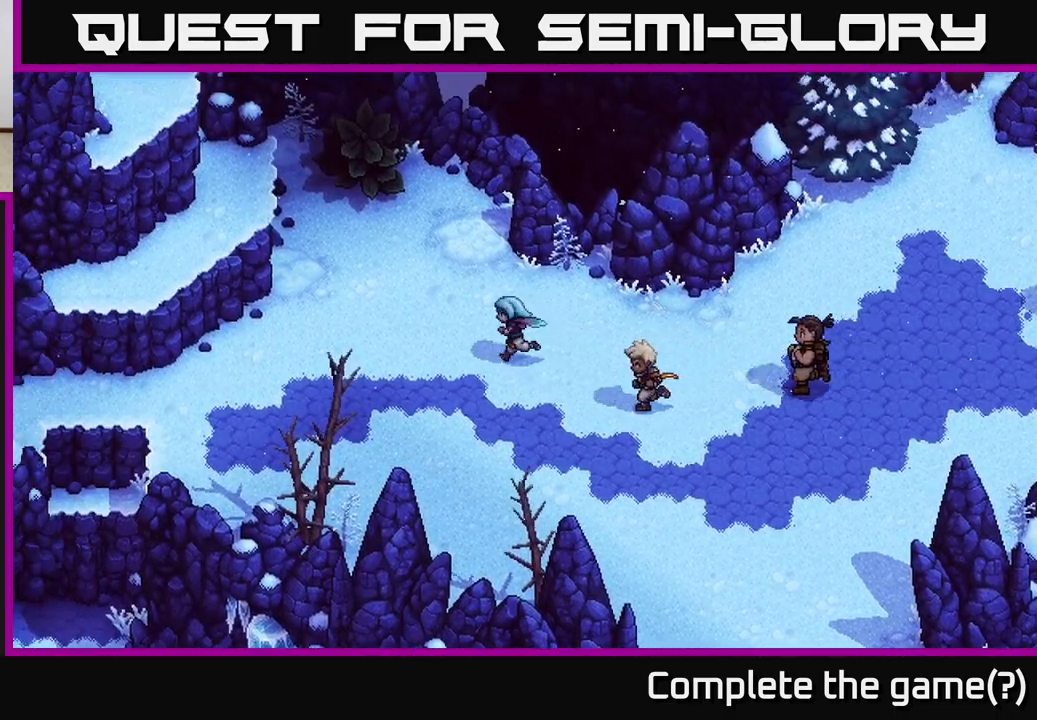
{"buttons": [], "left_stick": "up-left", "right_stick": "center", "events": []}
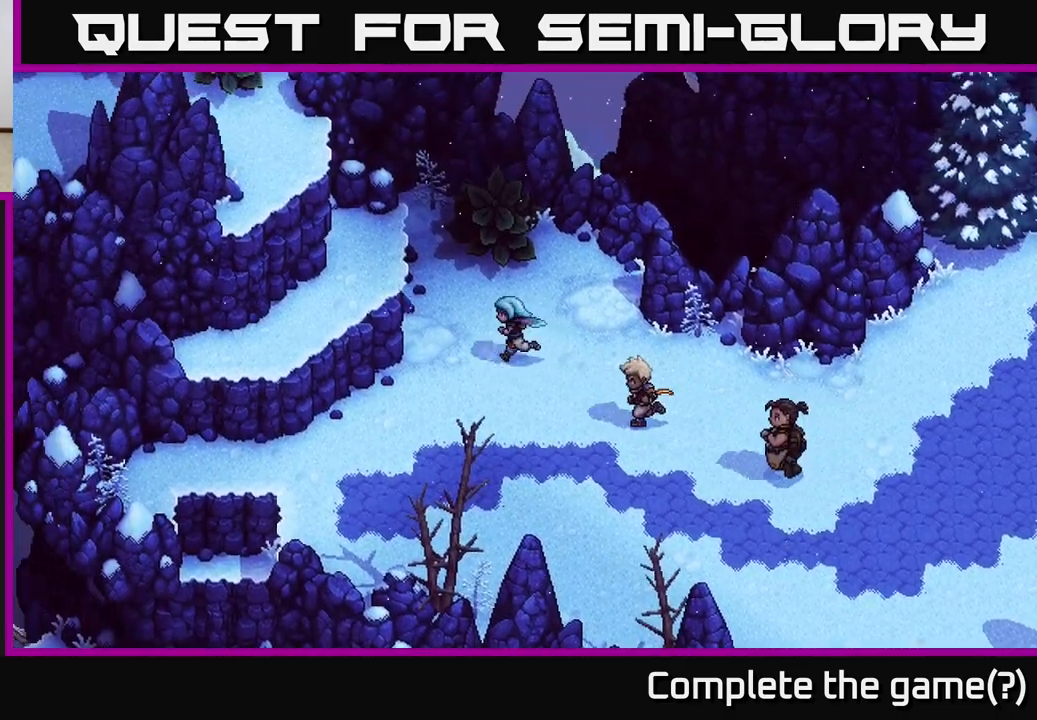
{"buttons": ["A"], "left_stick": "left", "right_stick": "center", "events": [[50, "left_stick", "left"], [317, "A", "down"], [417, "A", "up"], [500, "A", "down"]]}
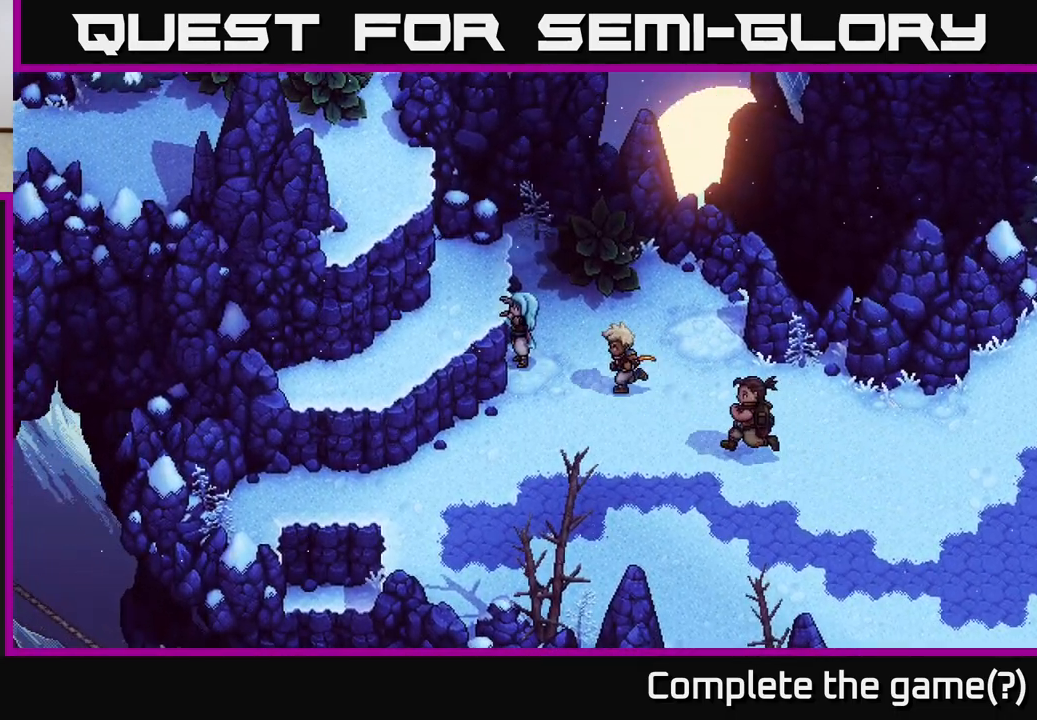
{"buttons": [], "left_stick": "up-left", "right_stick": "center", "events": [[133, "A", "up"], [217, "A", "down"], [333, "A", "up"], [467, "left_stick", "up-left"]]}
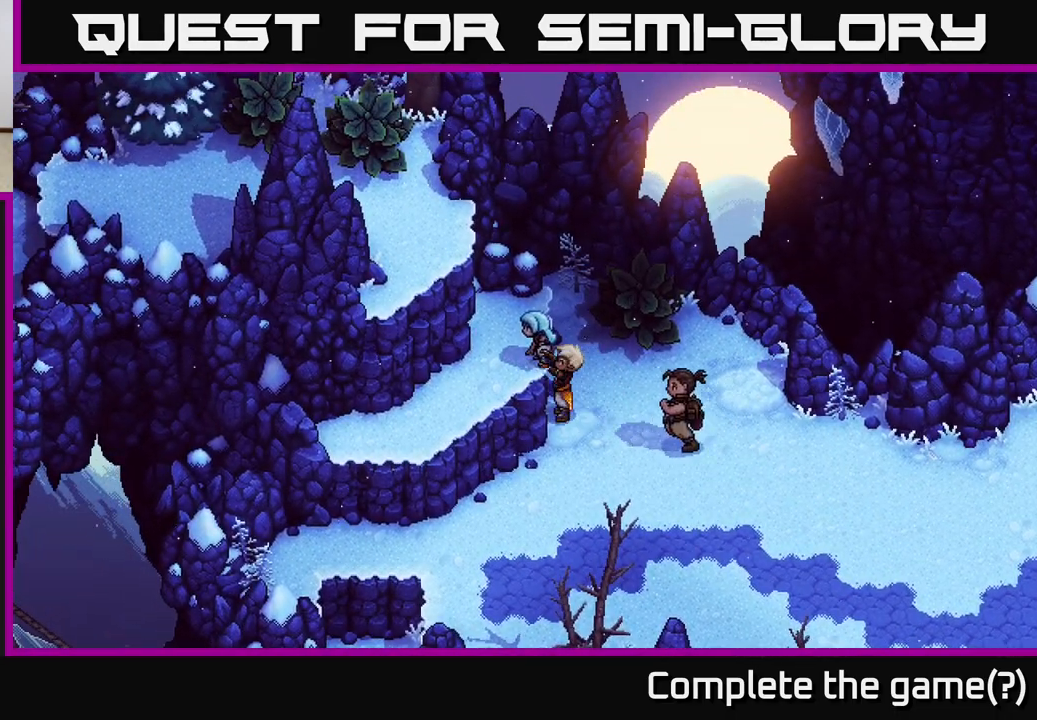
{"buttons": ["A"], "left_stick": "up-left", "right_stick": "center", "events": [[300, "A", "down"], [417, "A", "up"], [500, "A", "down"]]}
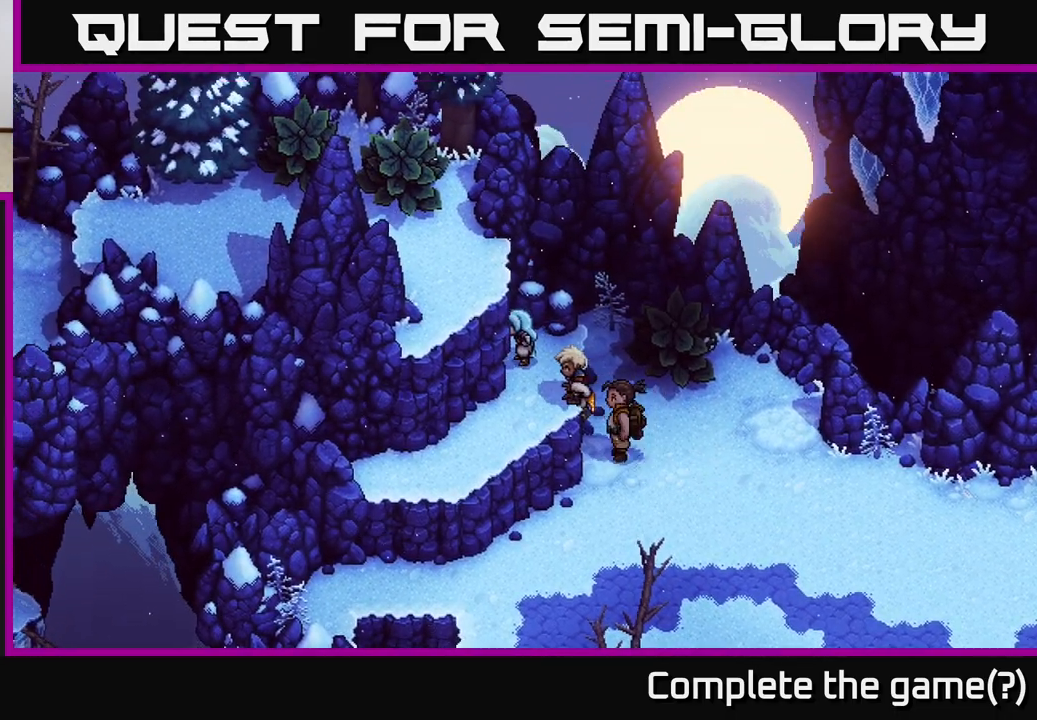
{"buttons": ["A"], "left_stick": "up-left", "right_stick": "center", "events": [[133, "A", "up"], [217, "A", "down"], [317, "A", "up"], [433, "A", "down"]]}